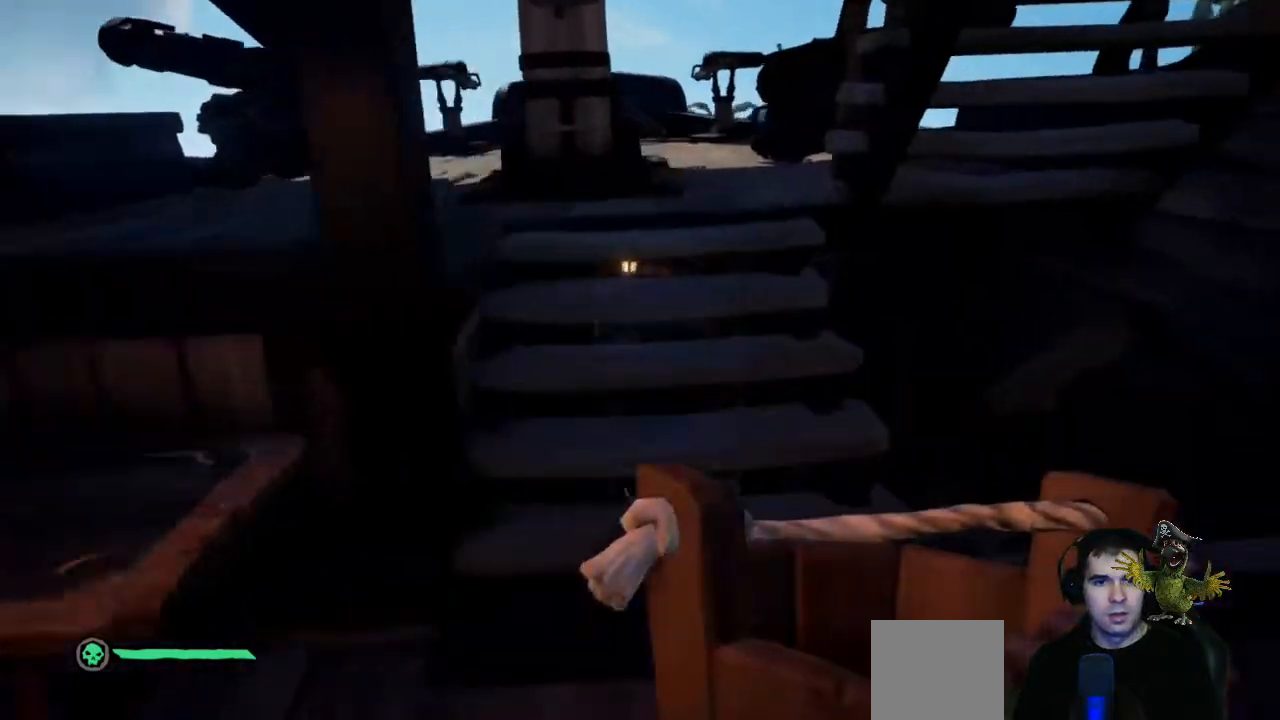
Gameplay with a controller (Xbox layout); each line is a JSON object with the inputs held at the frame after it. "events" lists button and stick changes between this image and that frame as [ms after this image, input, new state], when the widget could be followed in between. Not read: R3.
{"buttons": [], "left_stick": "up", "right_stick": "center", "events": []}
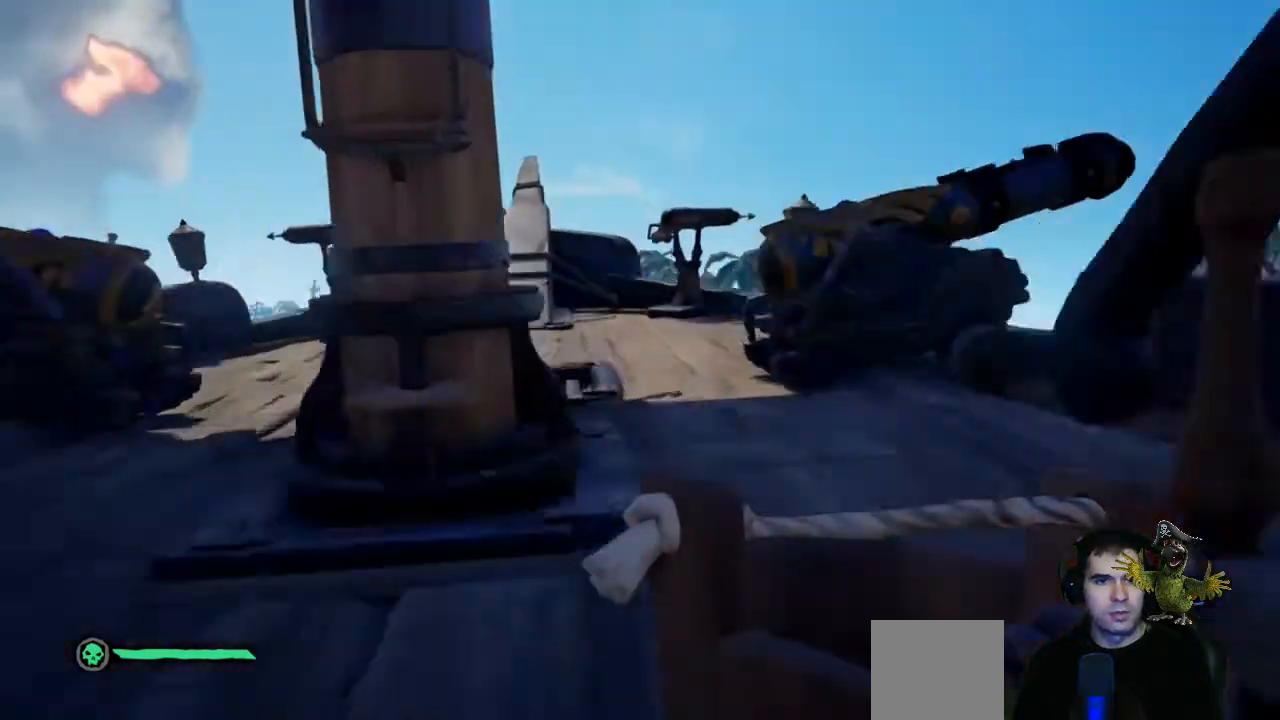
{"buttons": [], "left_stick": "up", "right_stick": "right", "events": [[33, "right_stick", "down-right"], [100, "right_stick", "center"], [433, "right_stick", "right"]]}
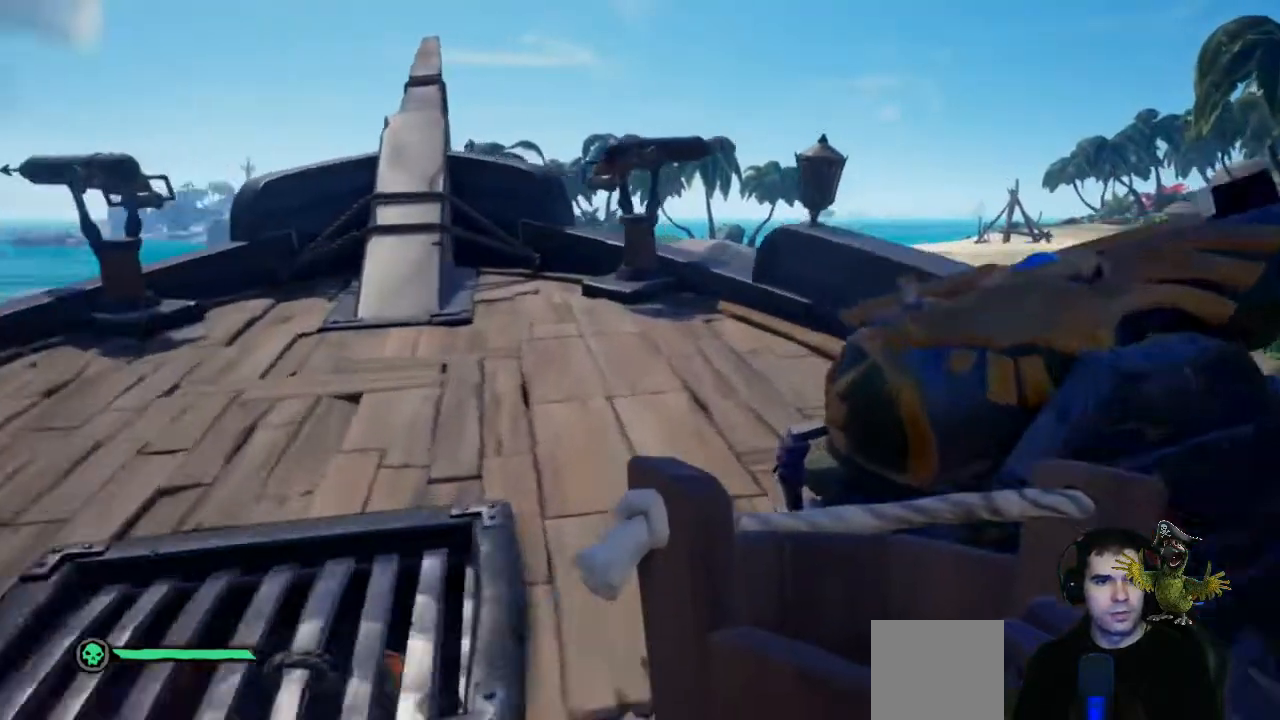
{"buttons": [], "left_stick": "down-left", "right_stick": "right", "events": [[100, "left_stick", "left"], [200, "left_stick", "down-left"]]}
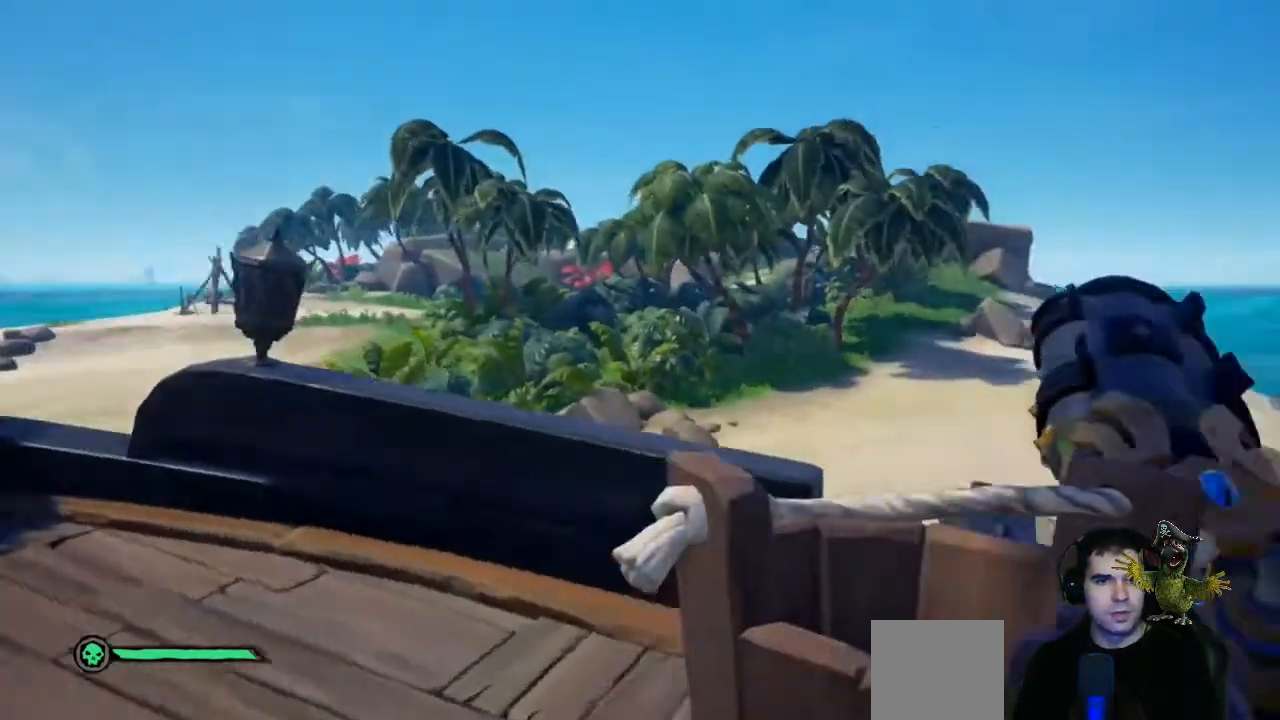
{"buttons": [], "left_stick": "up", "right_stick": "center", "events": [[33, "left_stick", "center"], [233, "left_stick", "up"], [400, "right_stick", "center"]]}
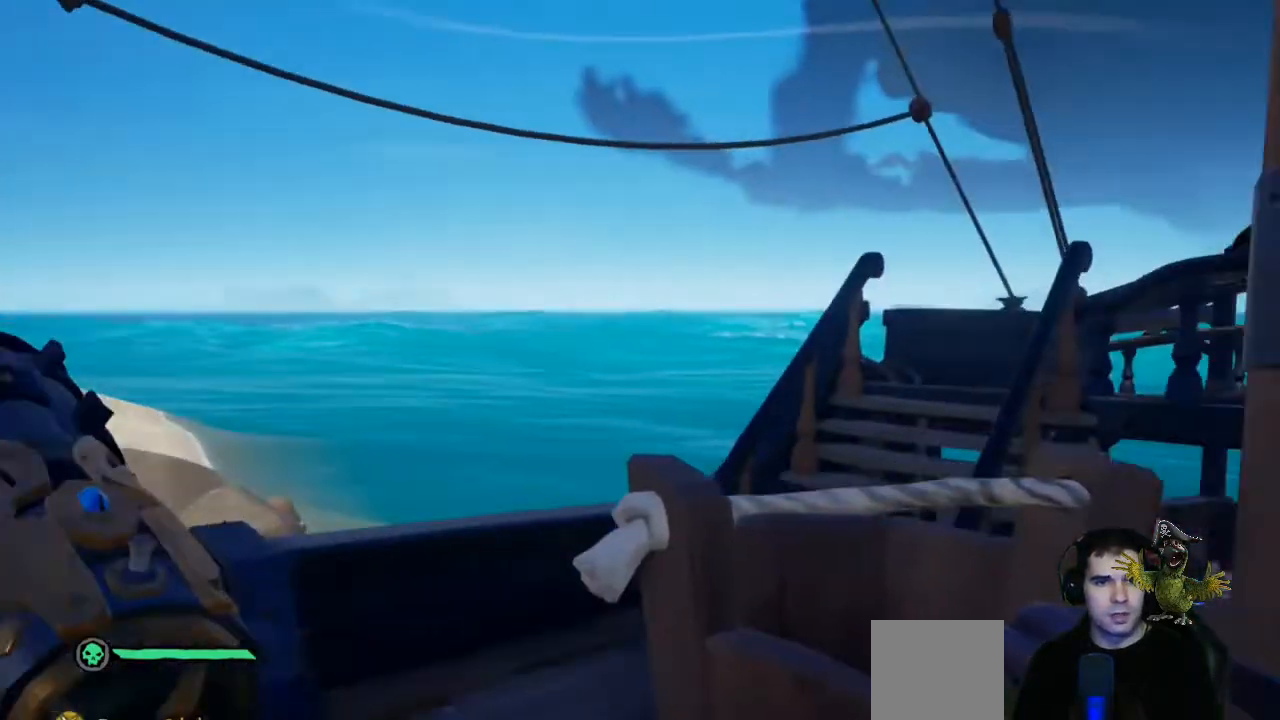
{"buttons": [], "left_stick": "left", "right_stick": "right", "events": [[100, "right_stick", "right"], [267, "left_stick", "center"], [300, "right_stick", "center"], [367, "left_stick", "left"], [400, "right_stick", "right"]]}
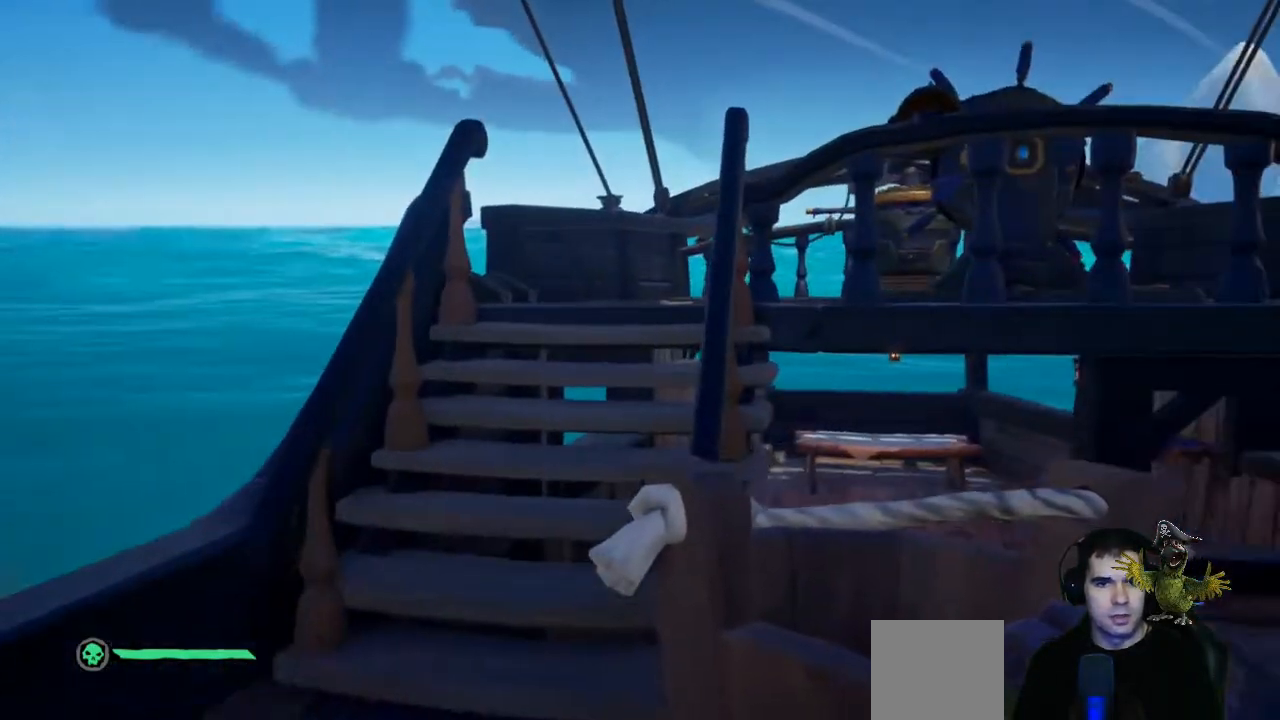
{"buttons": [], "left_stick": "up", "right_stick": "center", "events": [[33, "right_stick", "center"], [200, "left_stick", "up"]]}
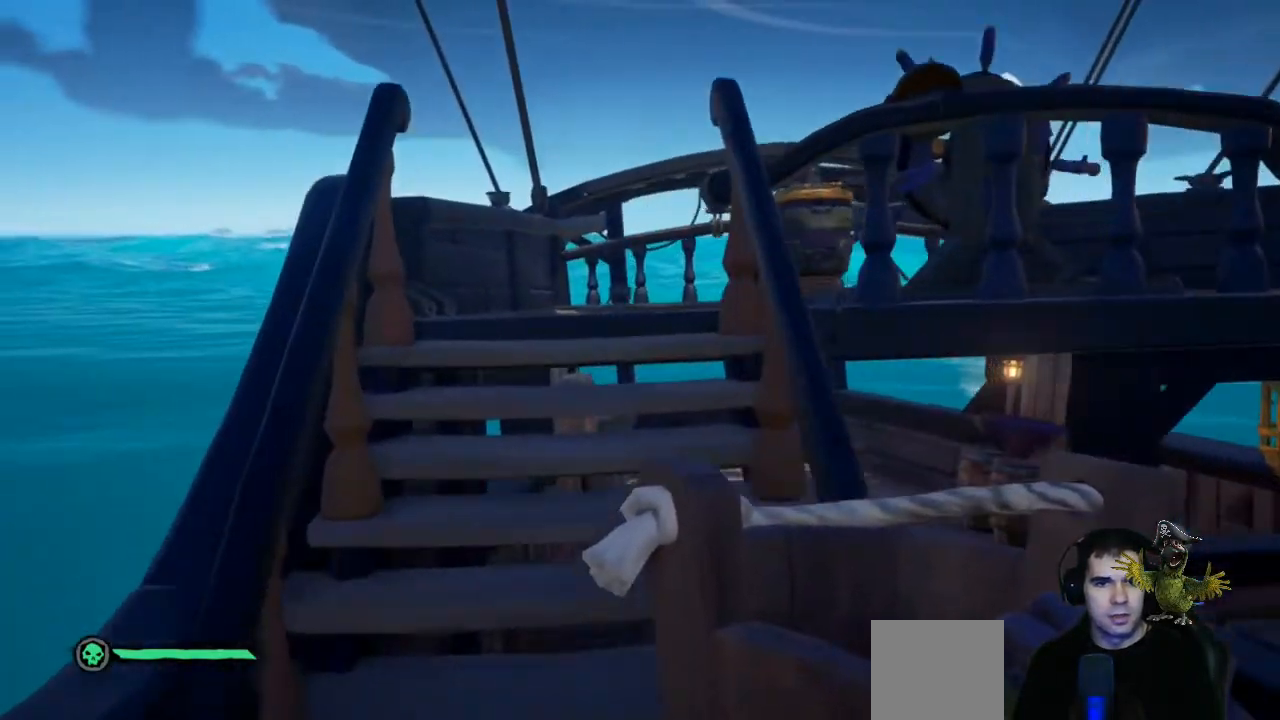
{"buttons": [], "left_stick": "up", "right_stick": "down-right", "events": [[233, "right_stick", "right"], [500, "right_stick", "down-right"]]}
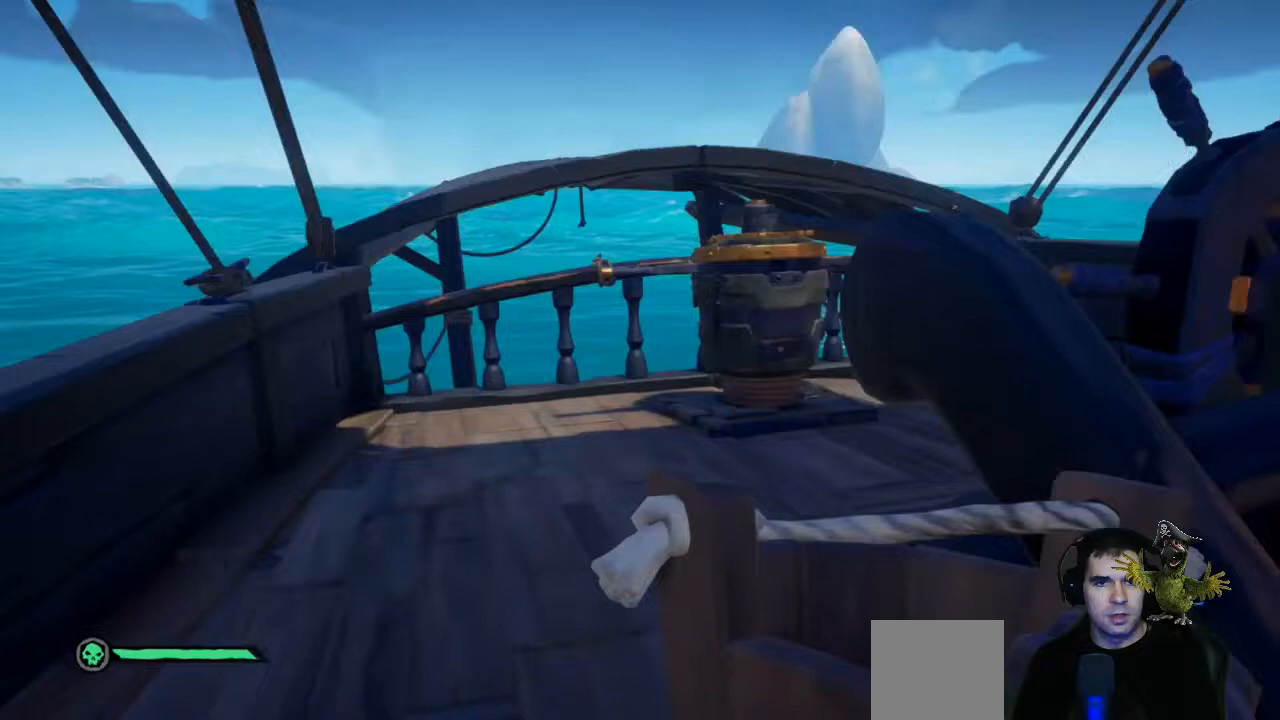
{"buttons": [], "left_stick": "up", "right_stick": "center", "events": [[100, "right_stick", "center"]]}
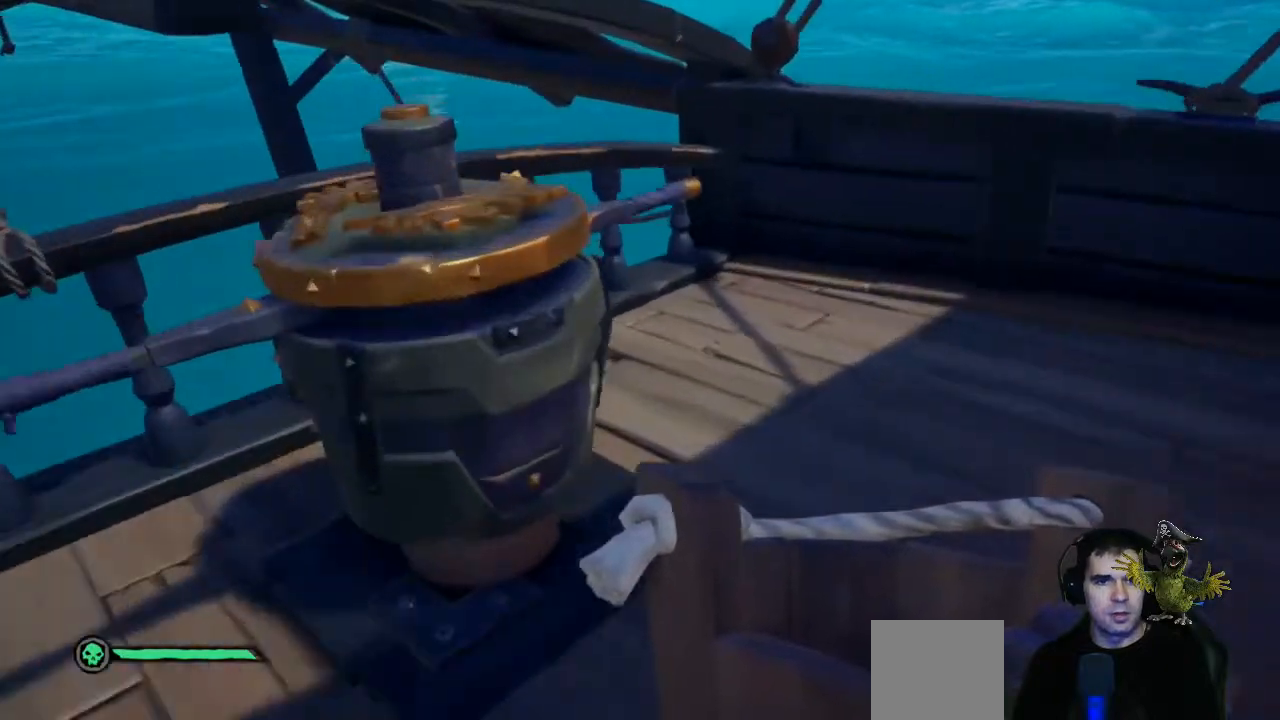
{"buttons": [], "left_stick": "center", "right_stick": "center", "events": [[33, "left_stick", "center"], [233, "left_stick", "down-left"], [500, "left_stick", "center"]]}
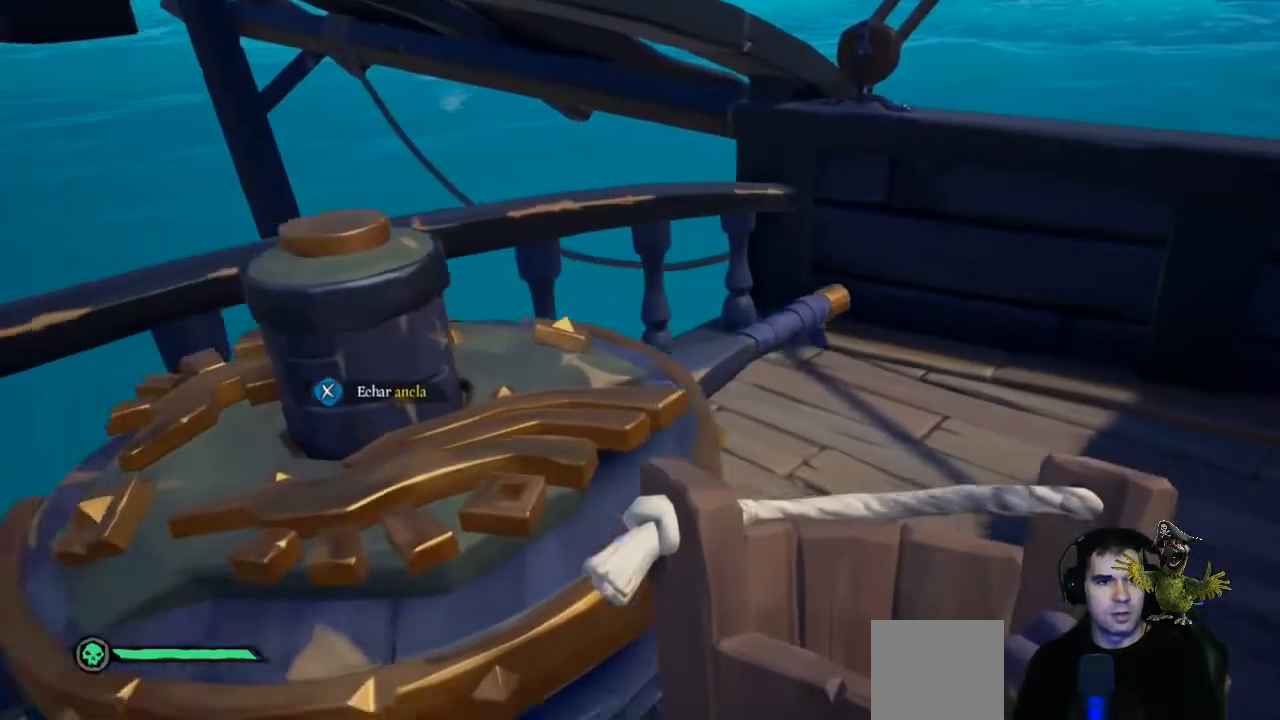
{"buttons": [], "left_stick": "center", "right_stick": "center", "events": []}
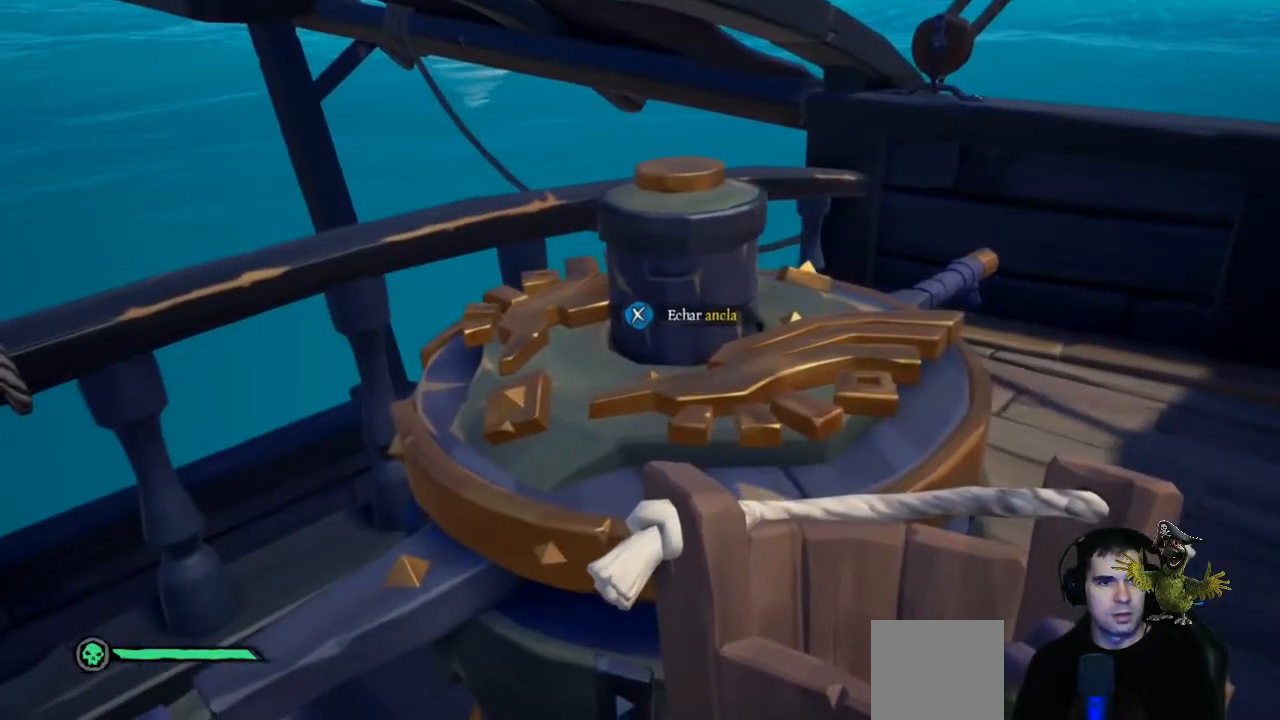
{"buttons": ["X"], "left_stick": "center", "right_stick": "center", "events": [[133, "X", "down"]]}
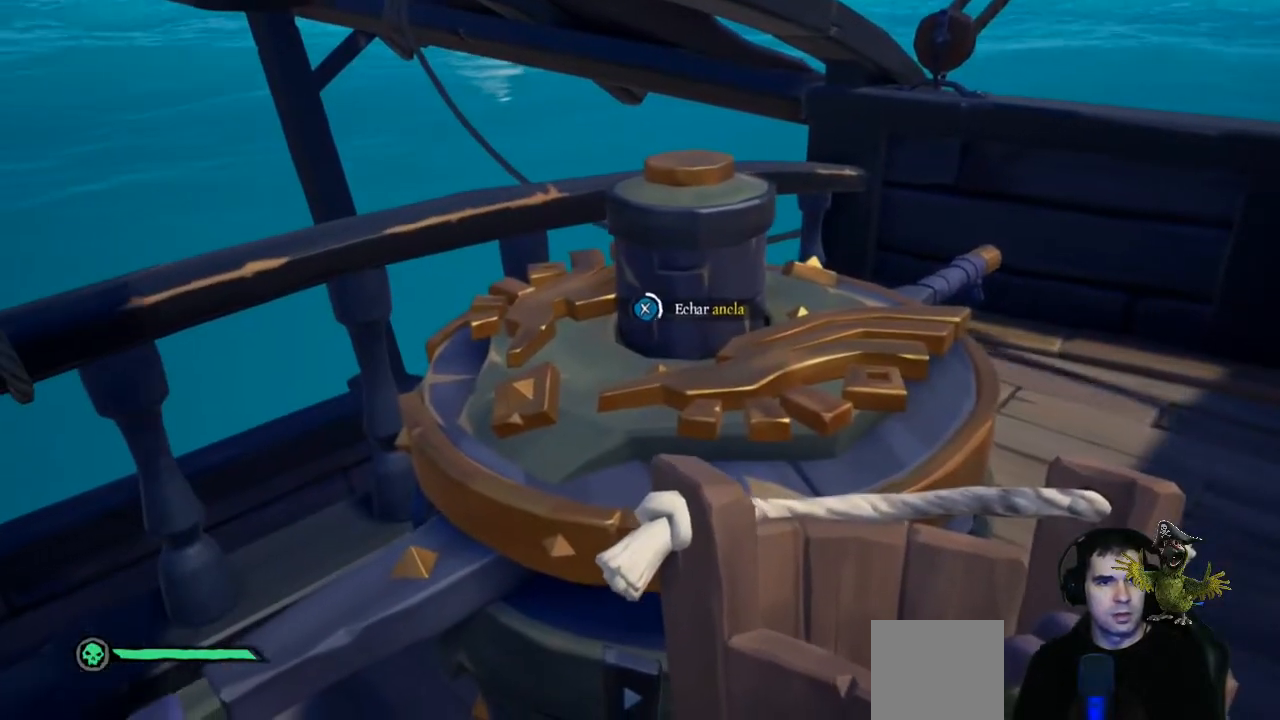
{"buttons": ["X"], "left_stick": "center", "right_stick": "center", "events": []}
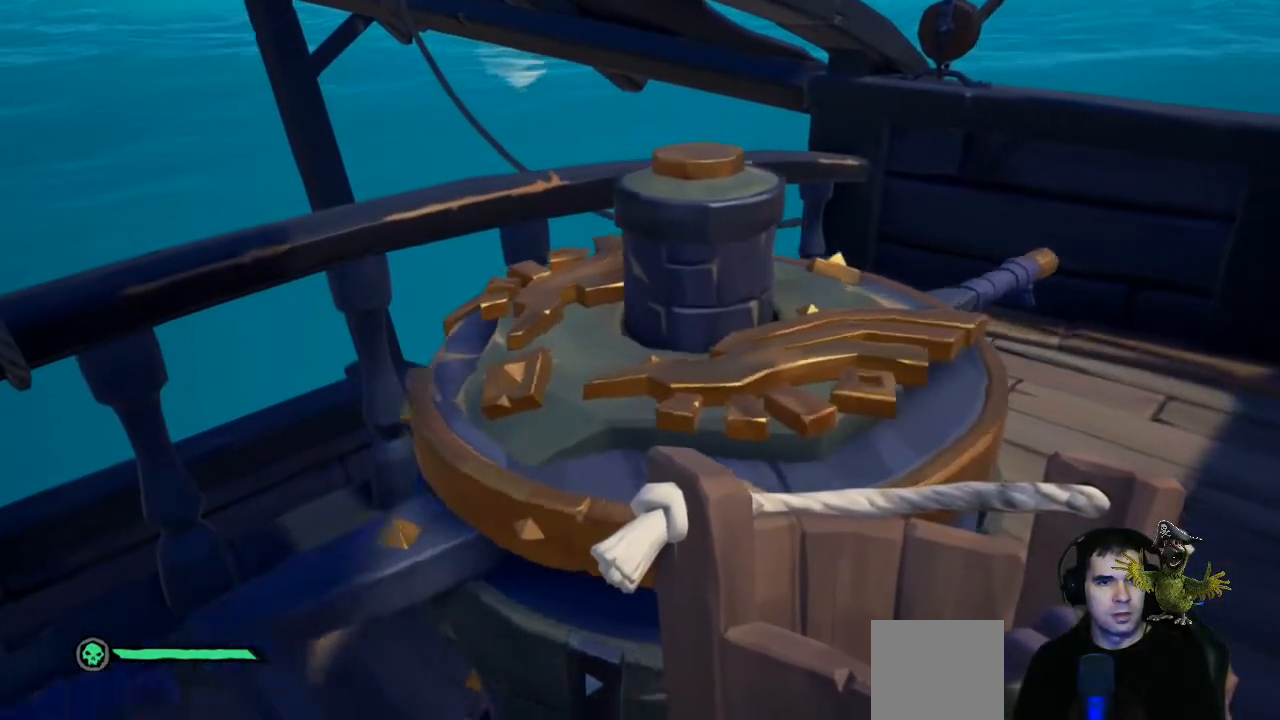
{"buttons": [], "left_stick": "center", "right_stick": "center", "events": [[233, "X", "up"]]}
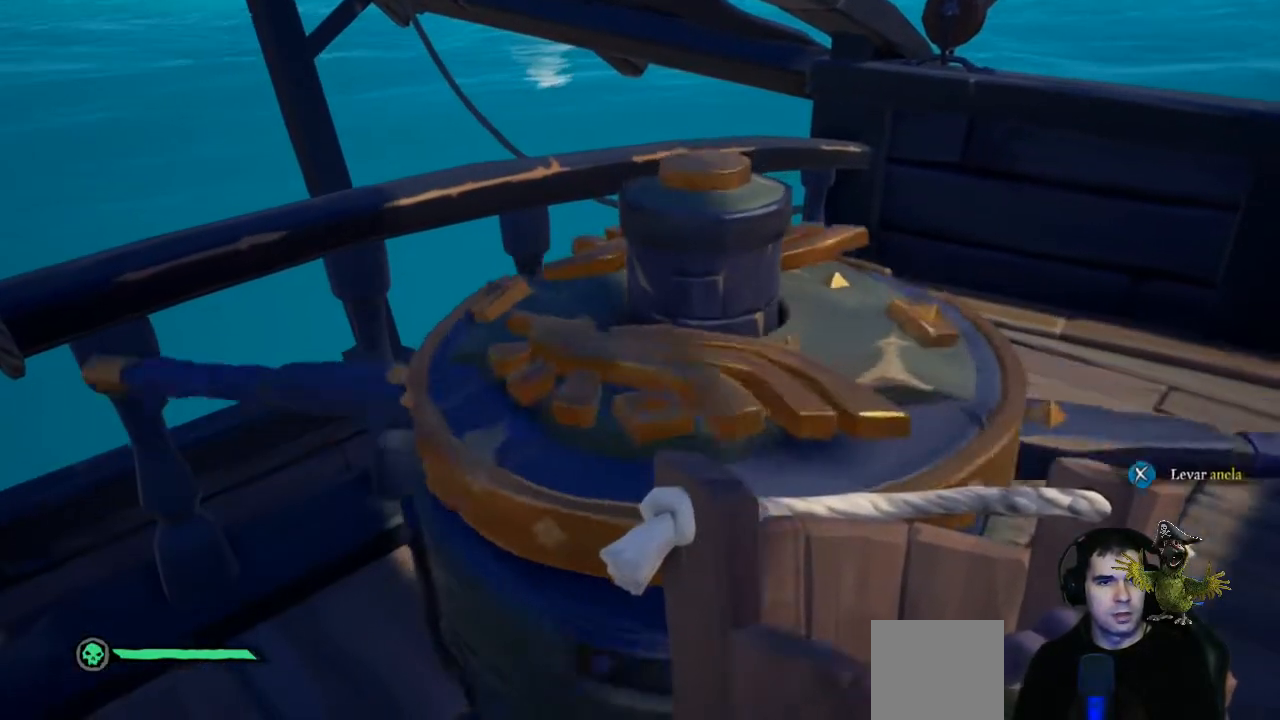
{"buttons": [], "left_stick": "center", "right_stick": "right", "events": [[33, "right_stick", "right"]]}
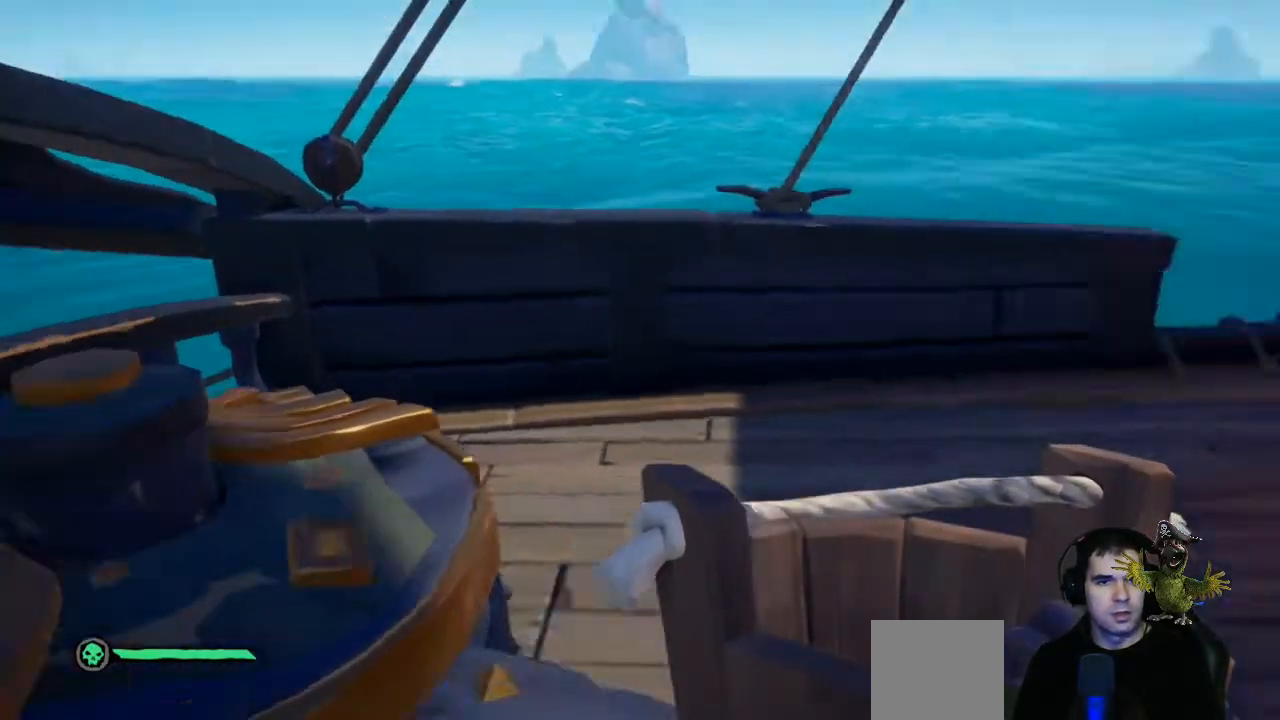
{"buttons": [], "left_stick": "center", "right_stick": "right", "events": [[133, "right_stick", "center"], [333, "right_stick", "right"]]}
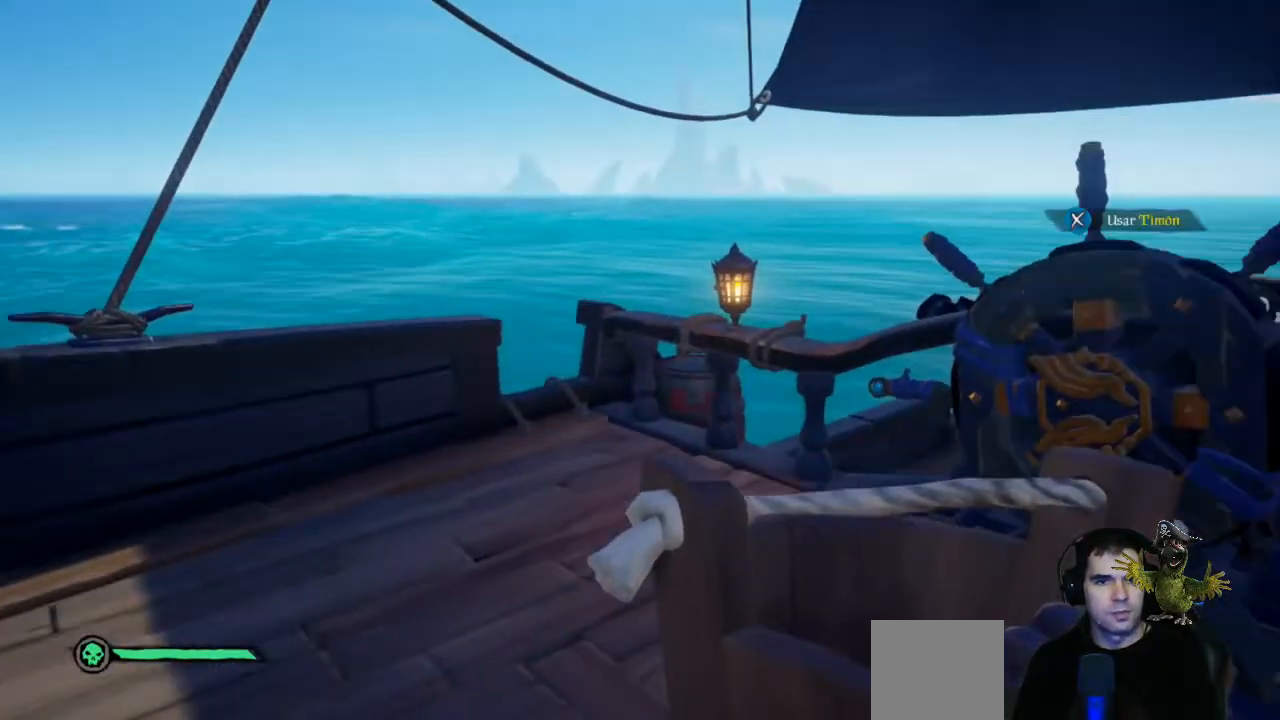
{"buttons": [], "left_stick": "center", "right_stick": "center", "events": [[367, "right_stick", "center"]]}
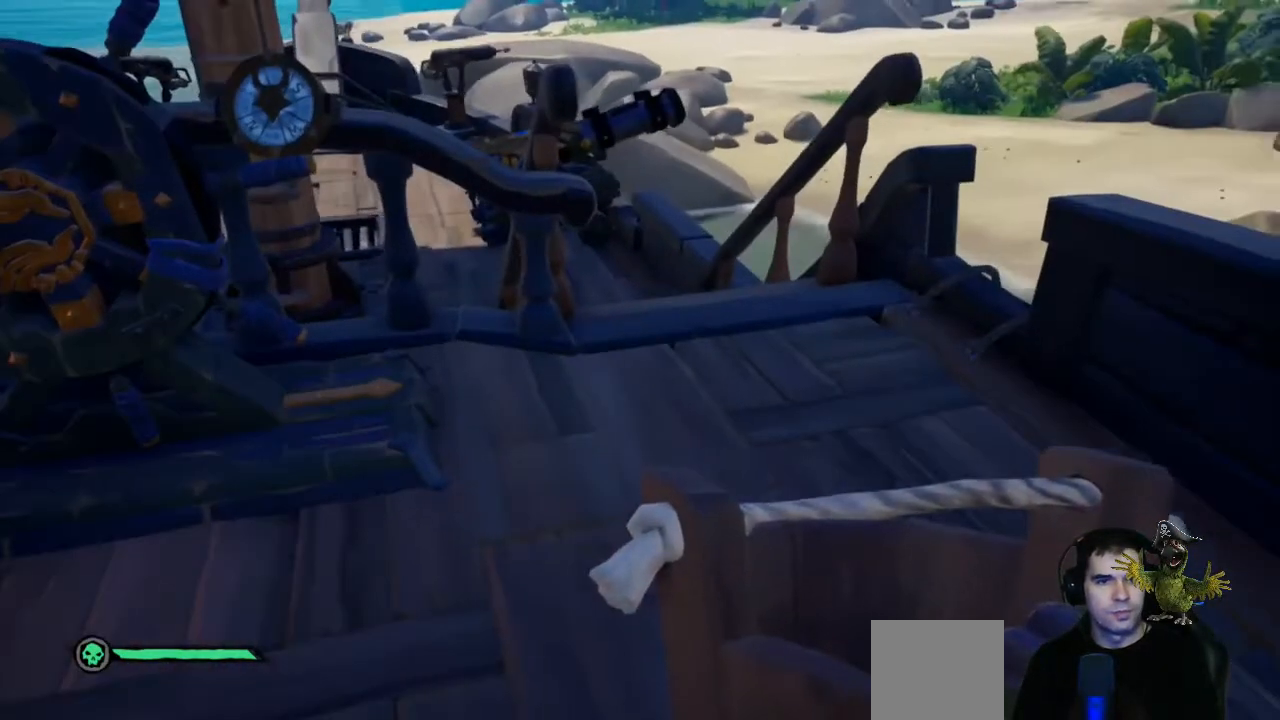
{"buttons": [], "left_stick": "center", "right_stick": "center", "events": []}
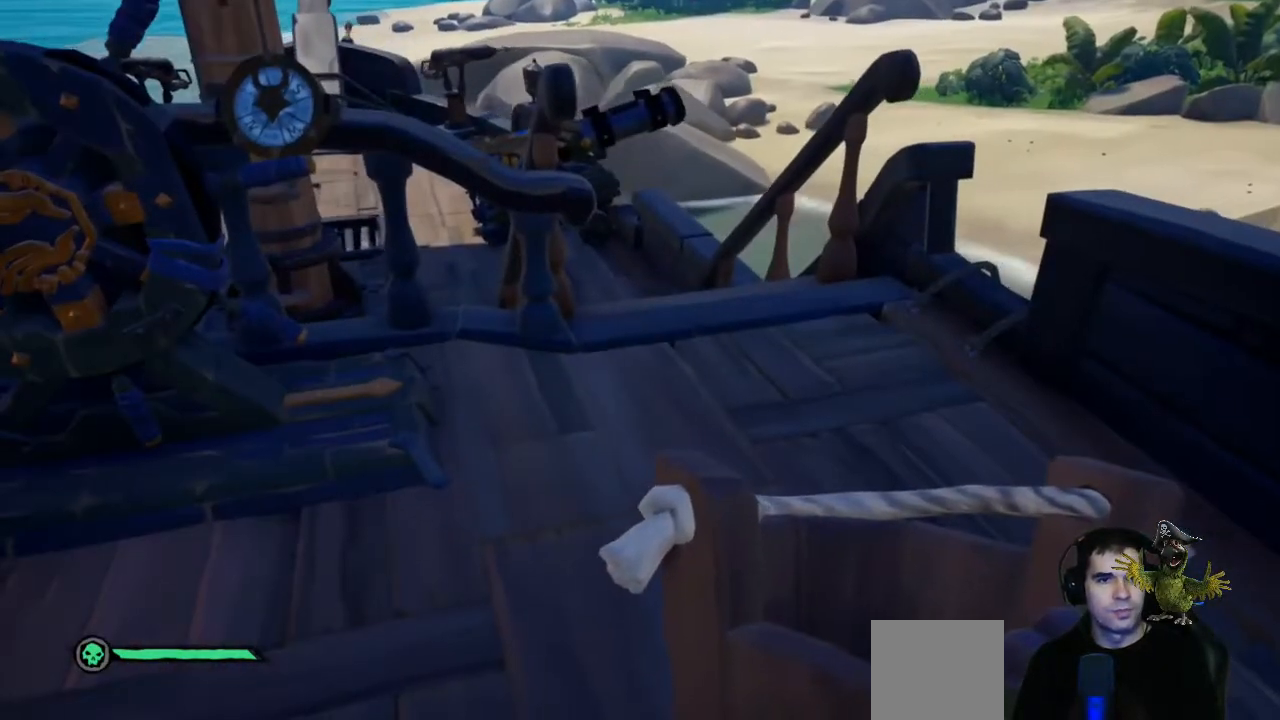
{"buttons": [], "left_stick": "center", "right_stick": "right", "events": [[367, "right_stick", "right"]]}
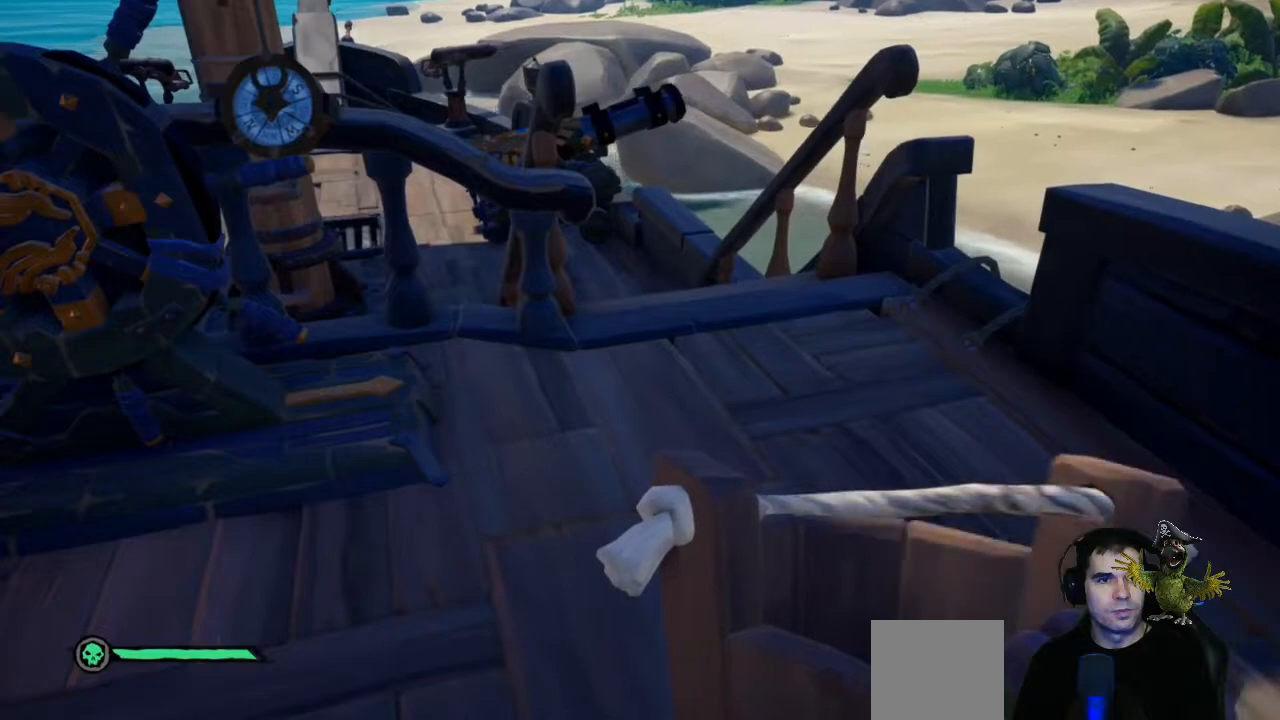
{"buttons": [], "left_stick": "up", "right_stick": "center", "events": [[167, "right_stick", "center"], [267, "left_stick", "up"]]}
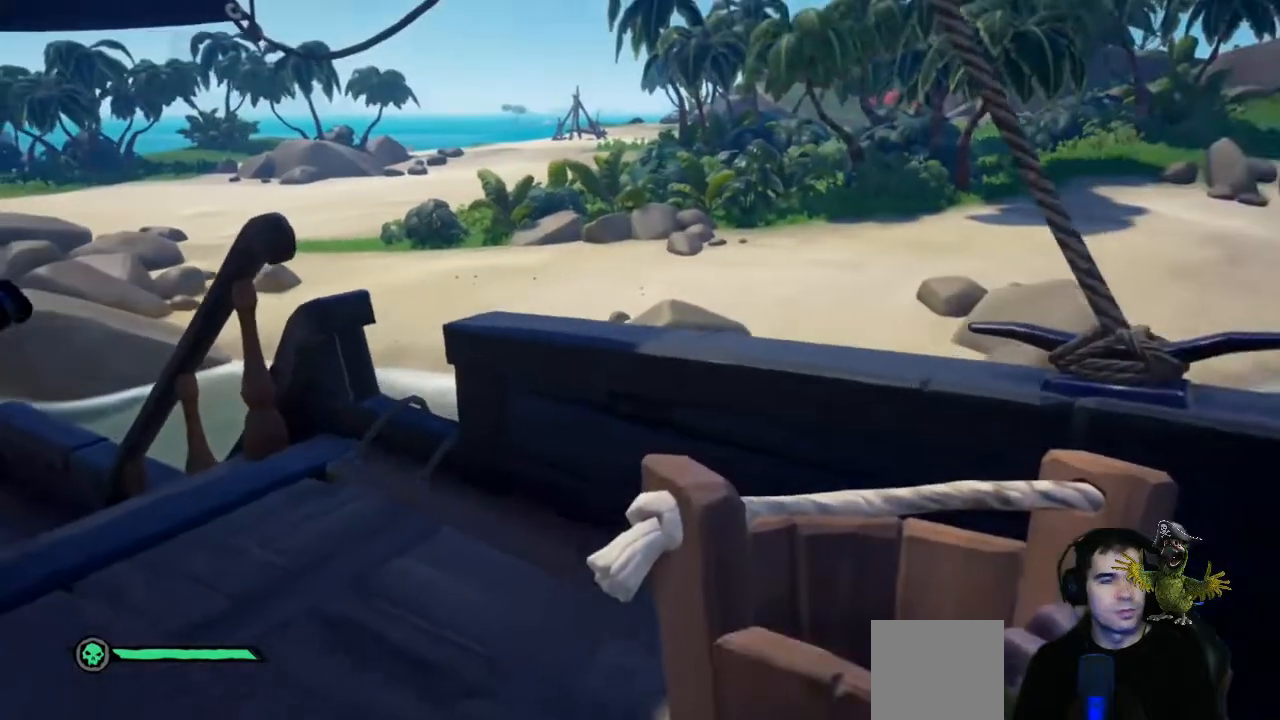
{"buttons": [], "left_stick": "center", "right_stick": "center", "events": [[400, "left_stick", "center"]]}
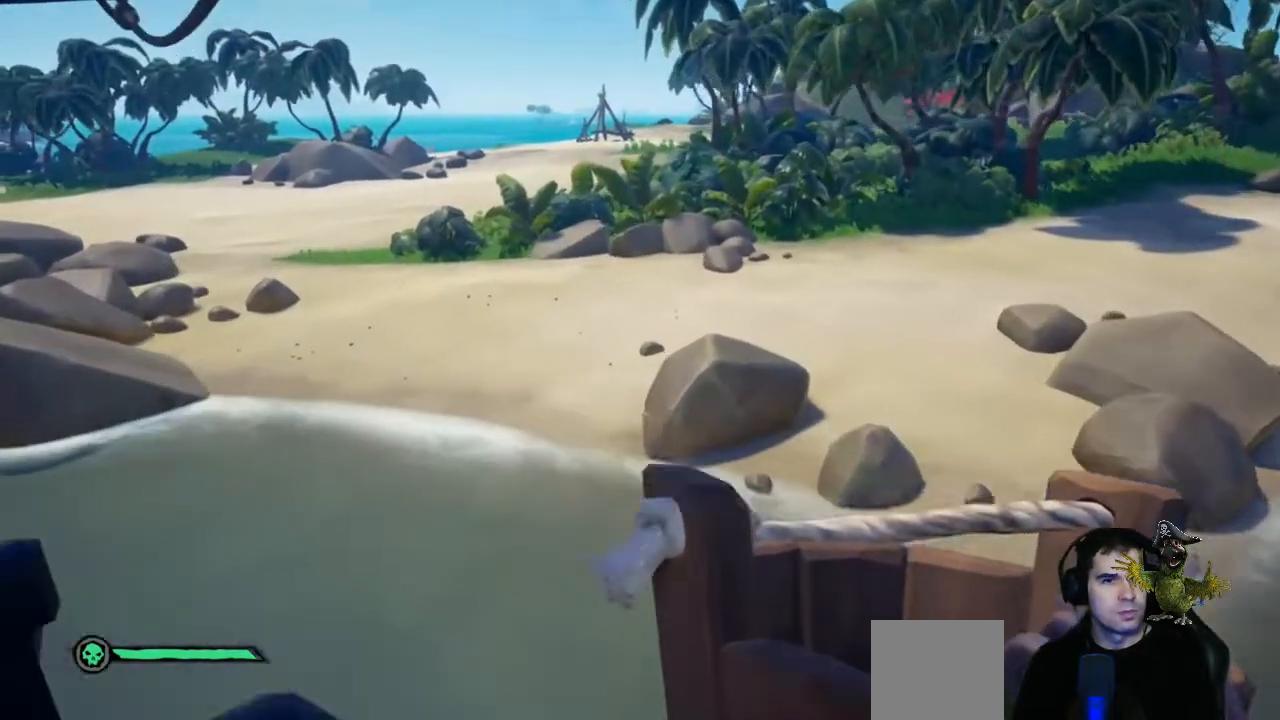
{"buttons": [], "left_stick": "center", "right_stick": "center", "events": []}
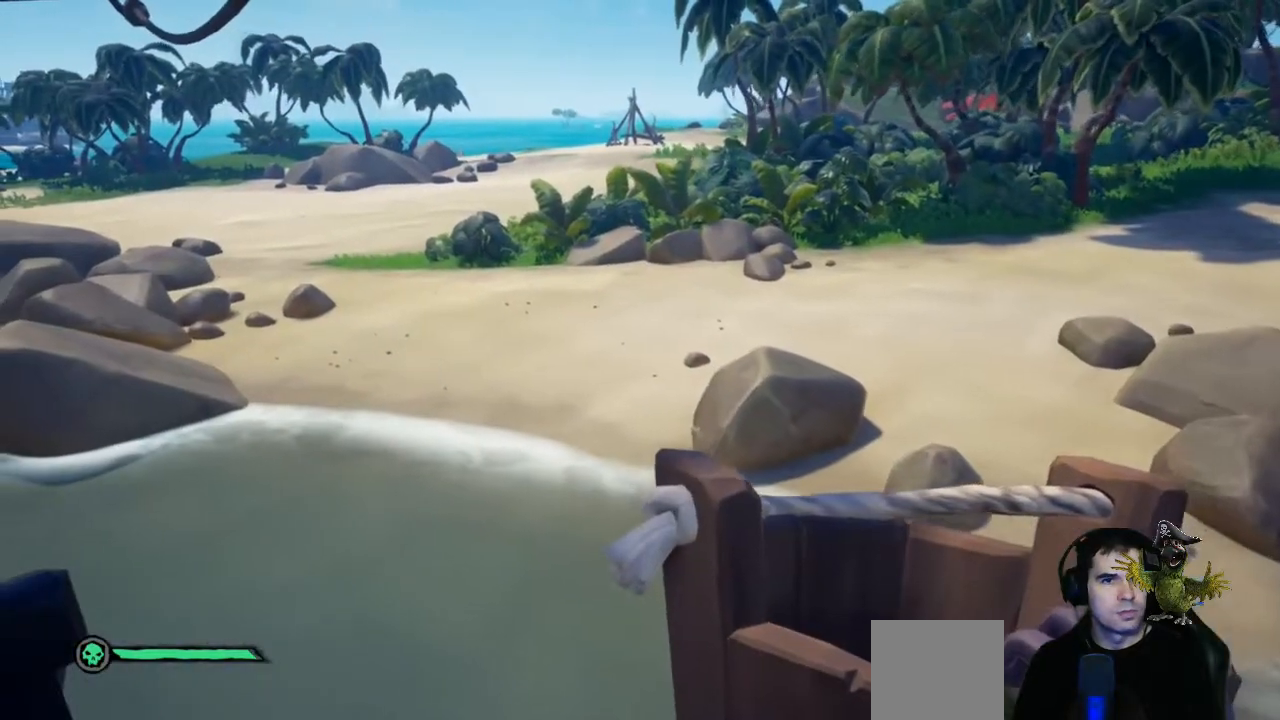
{"buttons": [], "left_stick": "center", "right_stick": "right", "events": [[400, "right_stick", "right"]]}
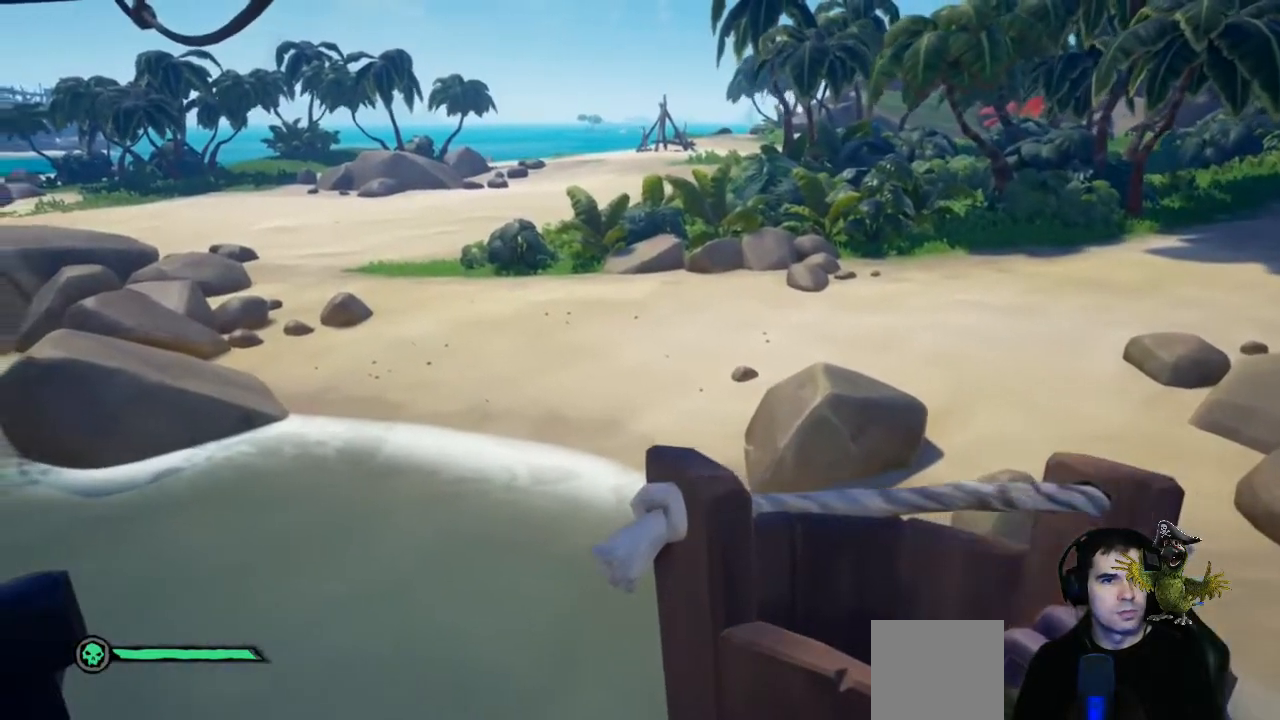
{"buttons": [], "left_stick": "center", "right_stick": "center", "events": [[500, "right_stick", "center"]]}
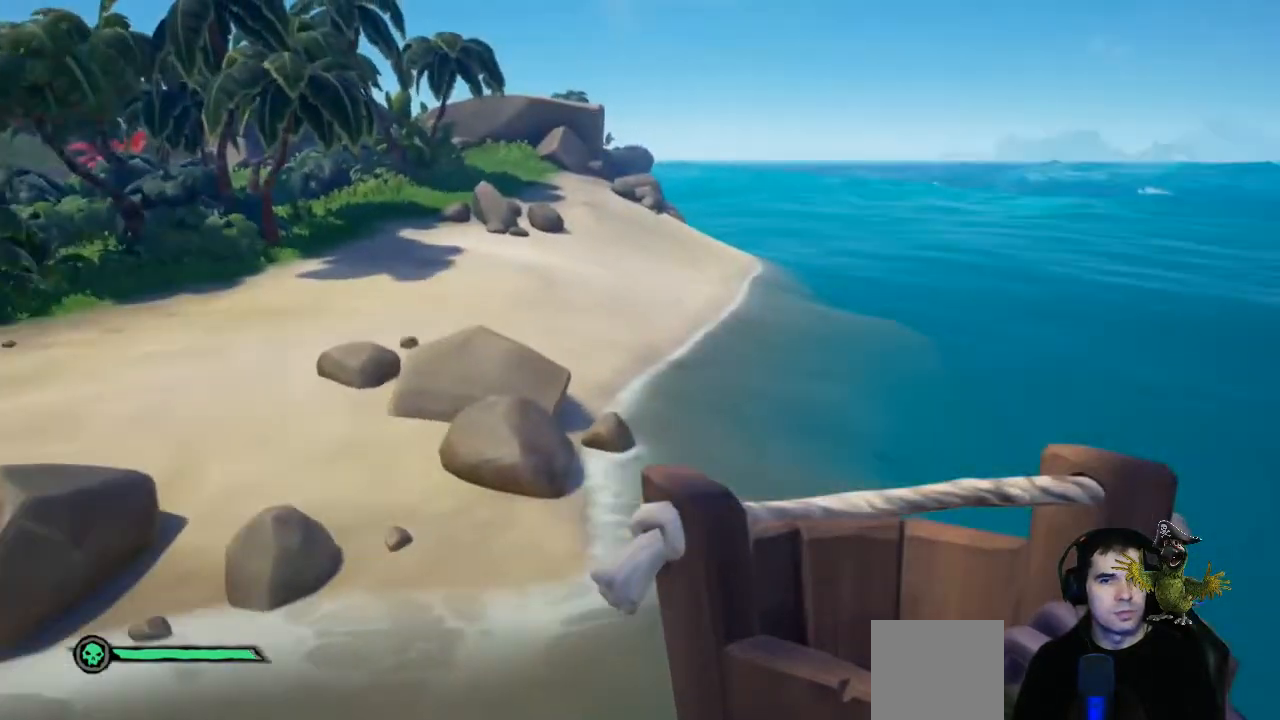
{"buttons": [], "left_stick": "center", "right_stick": "center", "events": []}
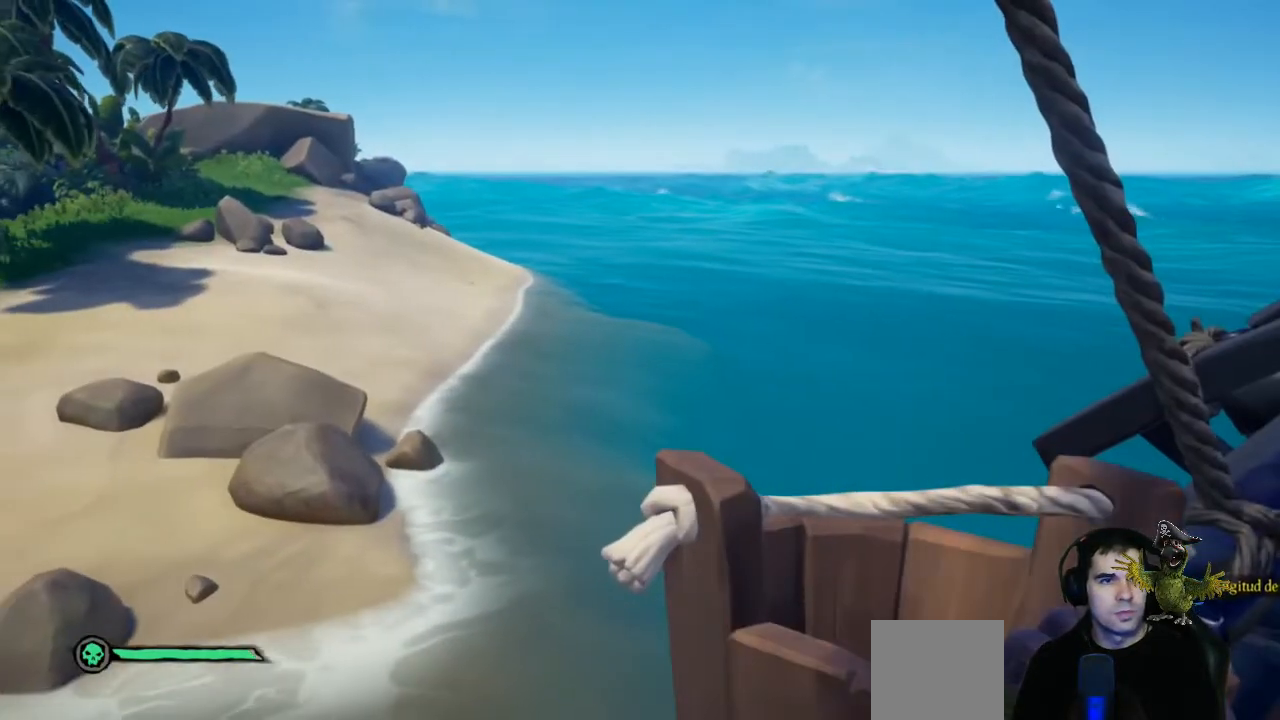
{"buttons": [], "left_stick": "center", "right_stick": "center", "events": []}
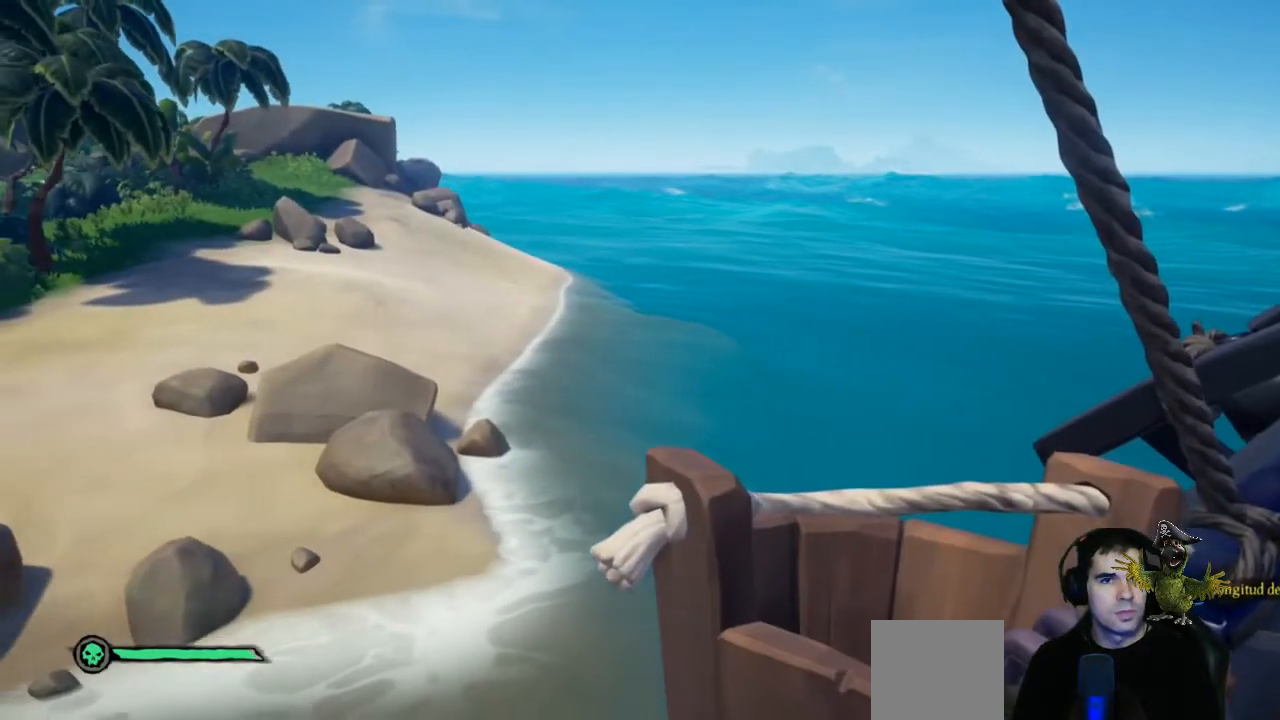
{"buttons": [], "left_stick": "center", "right_stick": "left", "events": [[167, "right_stick", "left"]]}
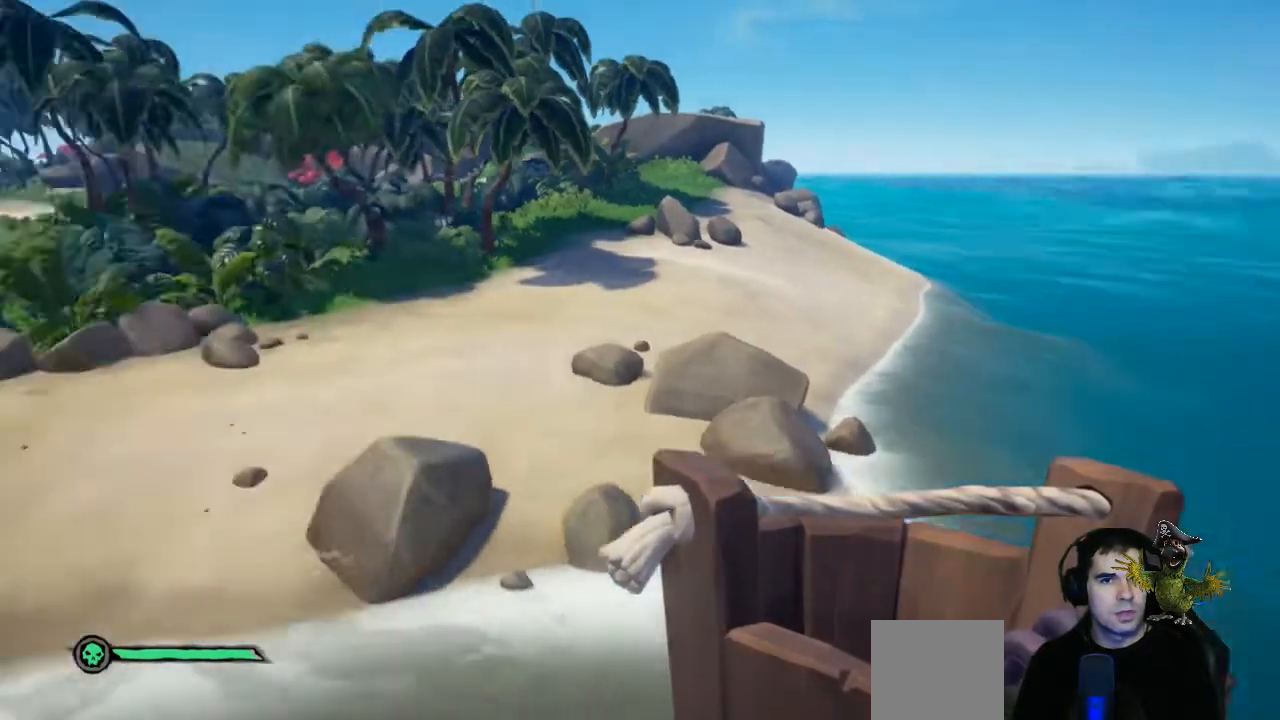
{"buttons": [], "left_stick": "center", "right_stick": "center", "events": [[367, "right_stick", "center"]]}
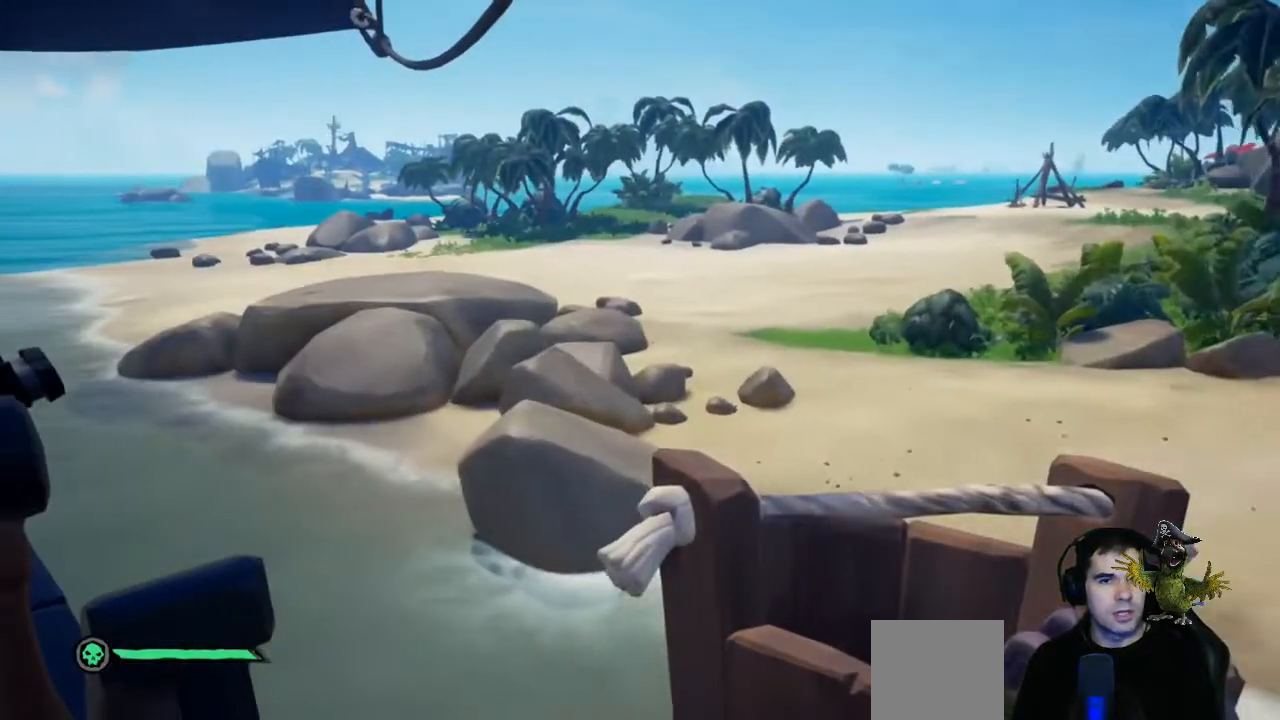
{"buttons": [], "left_stick": "center", "right_stick": "center", "events": []}
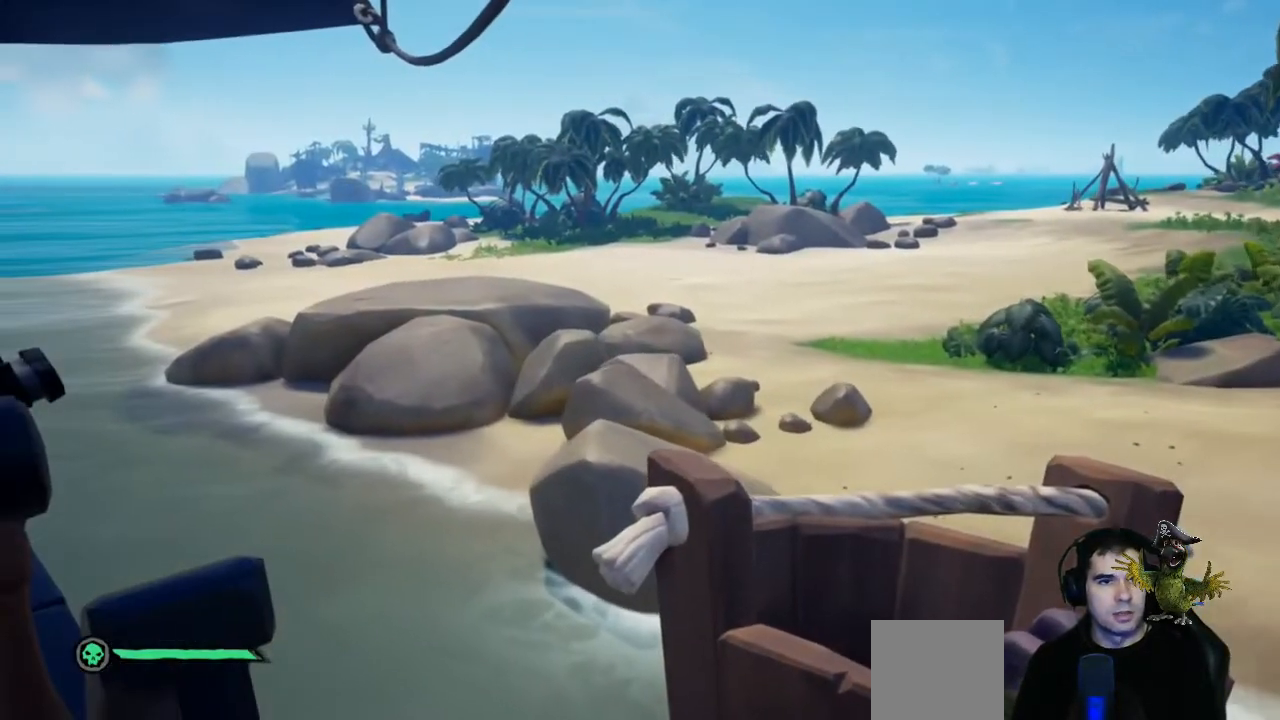
{"buttons": [], "left_stick": "center", "right_stick": "center", "events": []}